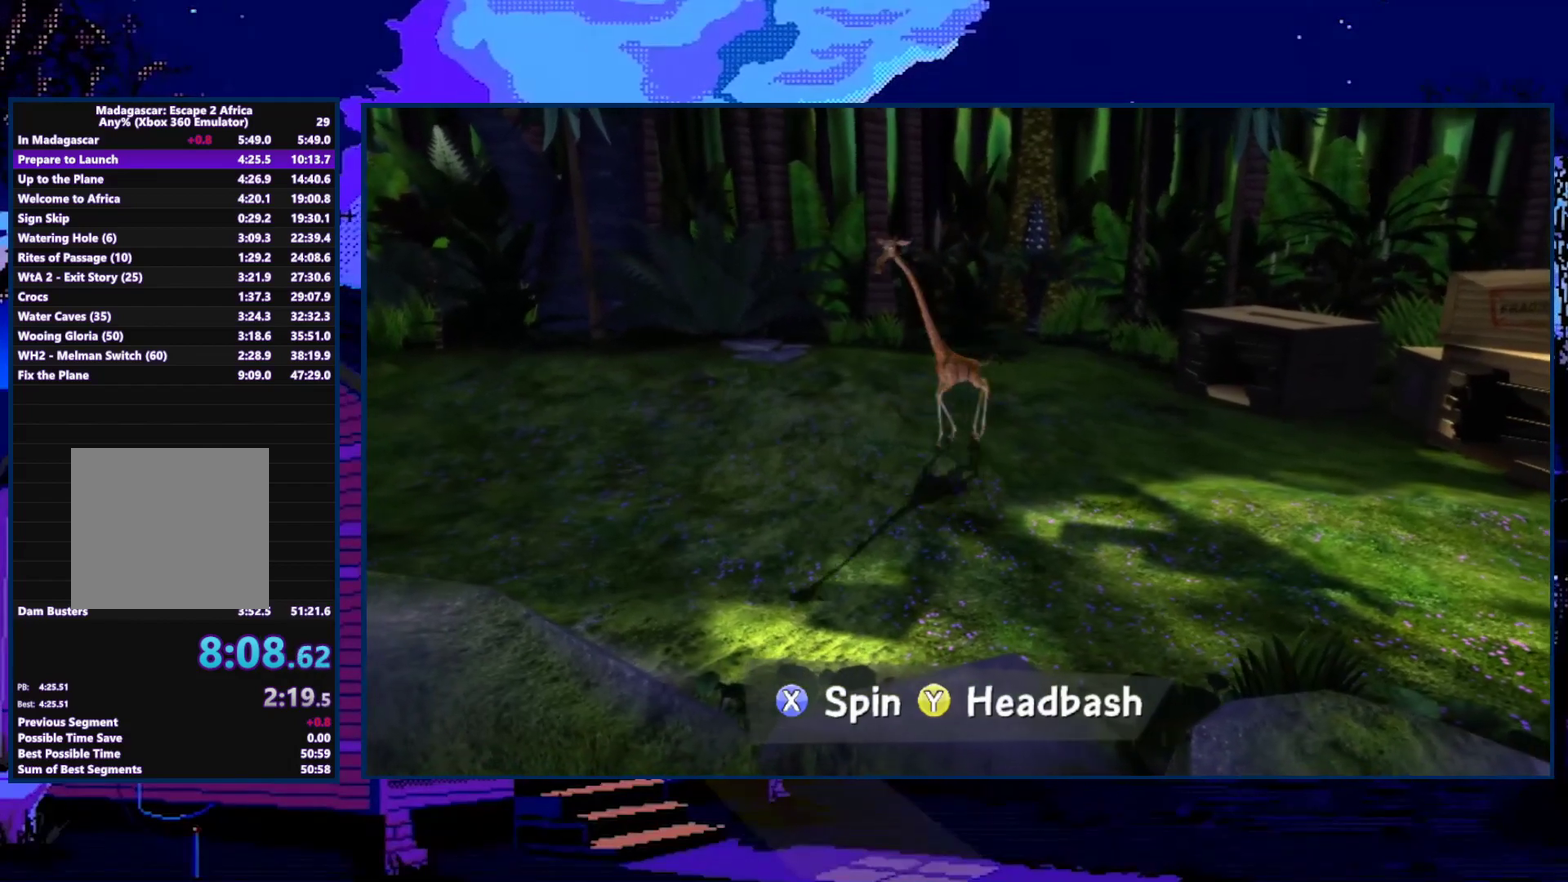
Gameplay with a controller (Xbox layout); each line is a JSON object with the inputs held at the frame after it. "events" lists button and stick changes between this image and that frame as [ms after this image, input, new state], when the widget could be followed in between.
{"buttons": [], "left_stick": "down-right", "right_stick": "center", "events": [[67, "left_stick", "up-right"], [133, "left_stick", "up"], [200, "left_stick", "up-left"], [267, "left_stick", "left"], [333, "left_stick", "down"], [400, "left_stick", "down-right"]]}
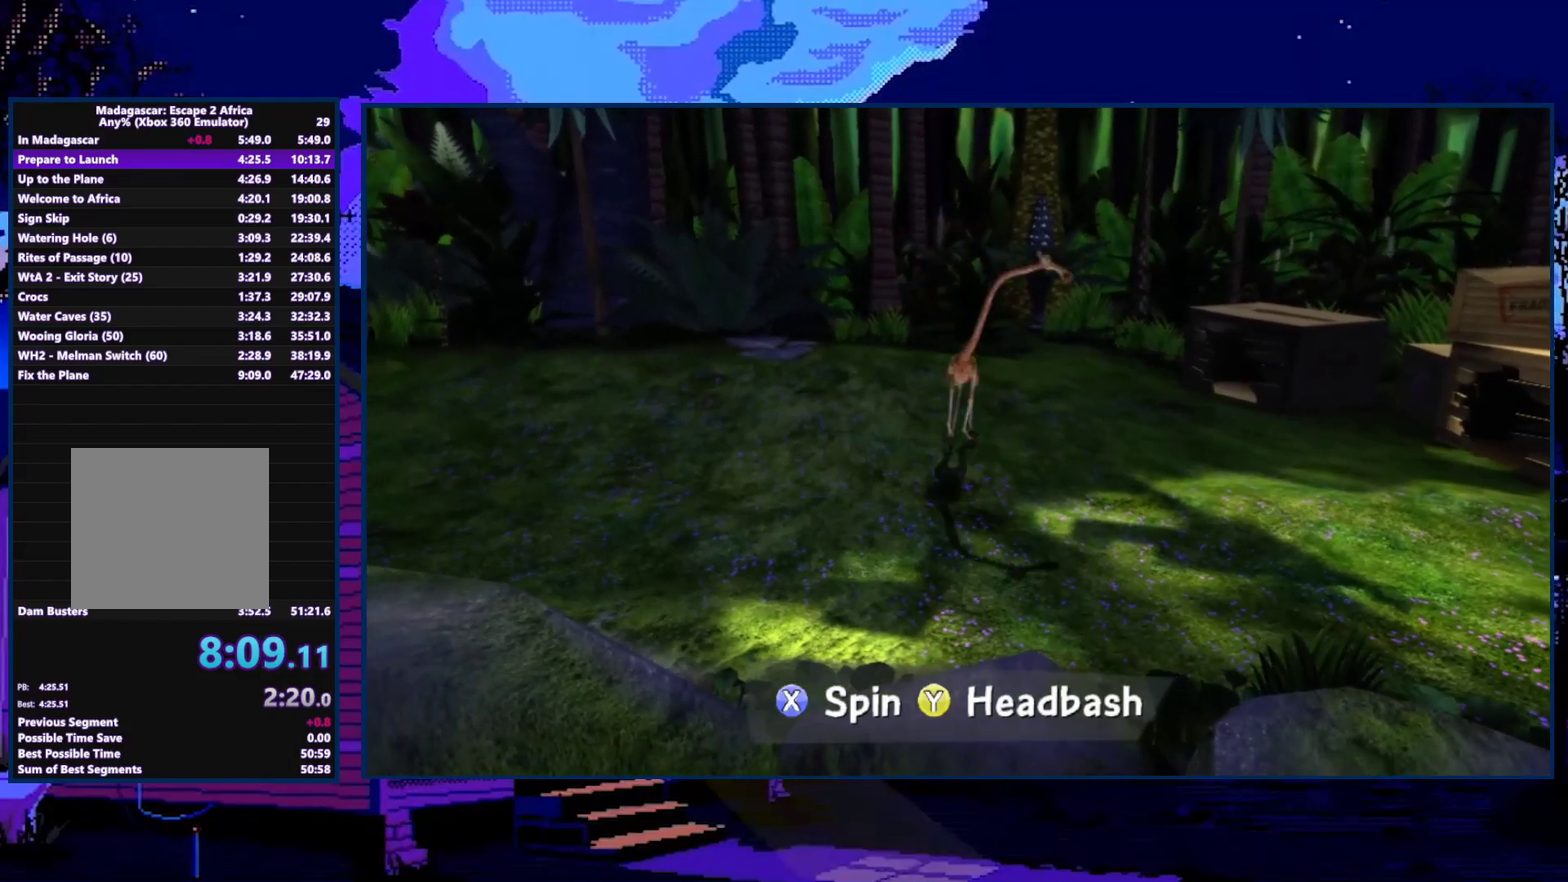
{"buttons": [], "left_stick": "down-left", "right_stick": "center", "events": [[33, "left_stick", "right"], [100, "left_stick", "up-right"], [167, "left_stick", "up"], [267, "left_stick", "up-left"], [367, "left_stick", "left"], [467, "left_stick", "down-left"]]}
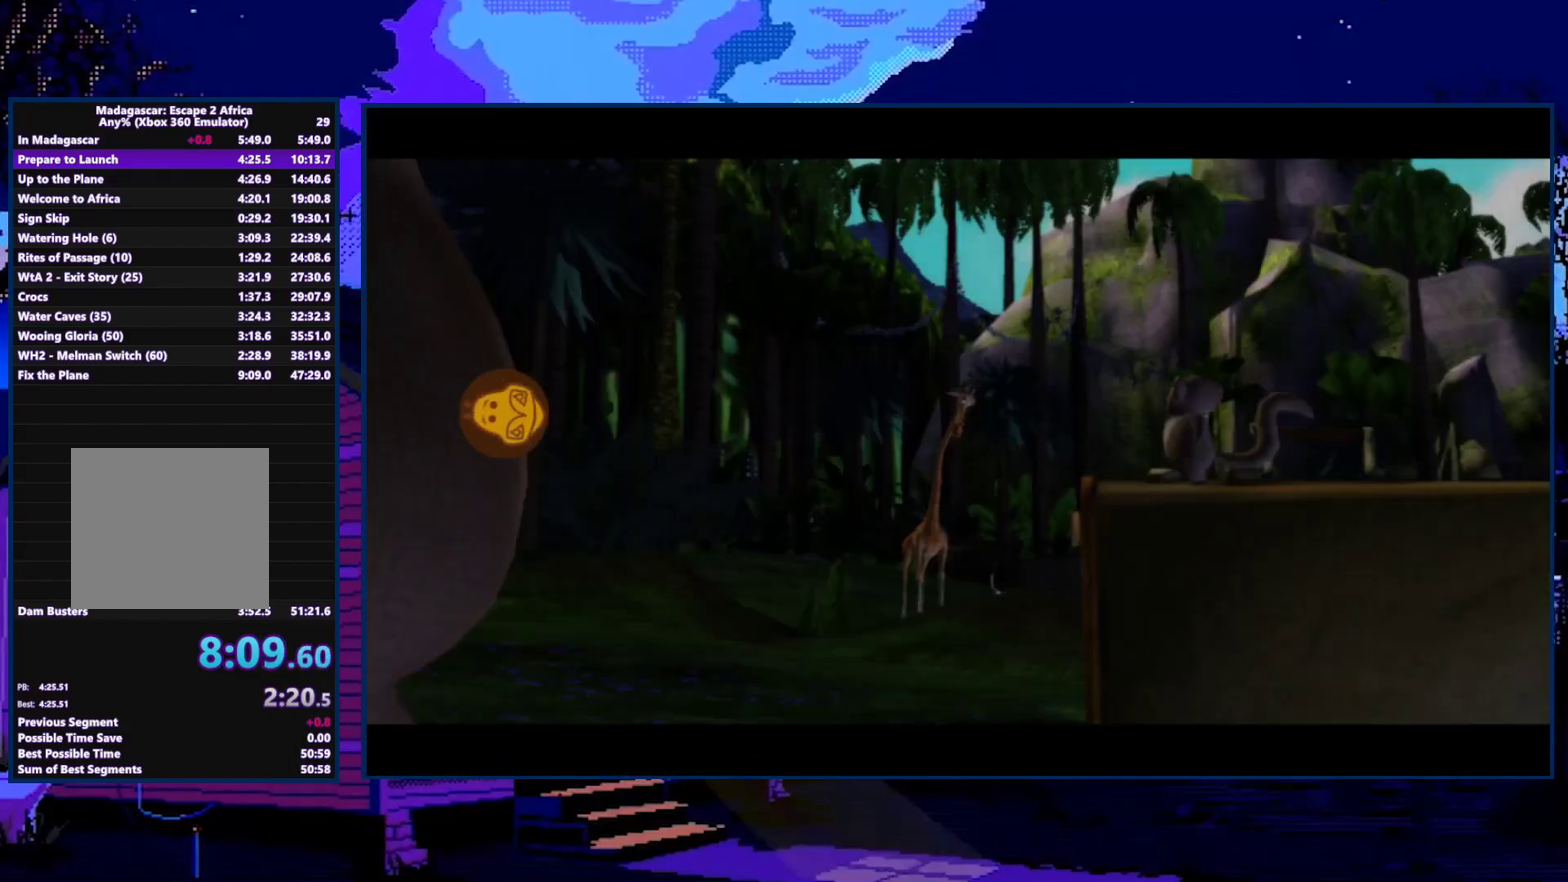
{"buttons": [], "left_stick": "center", "right_stick": "center", "events": [[100, "left_stick", "center"], [200, "A", "down"], [267, "A", "up"]]}
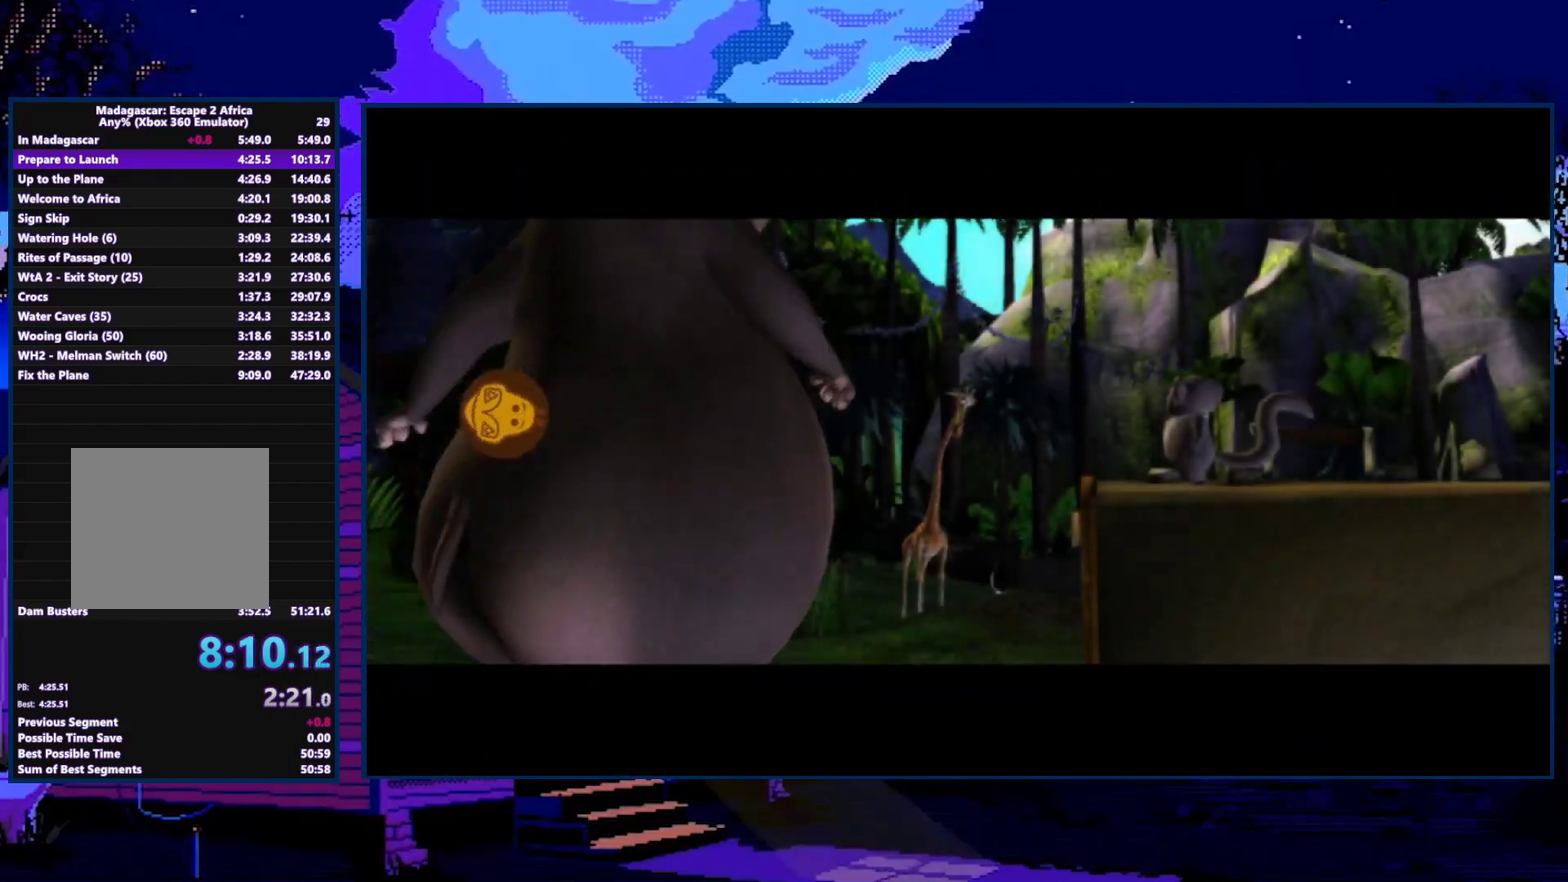
{"buttons": [], "left_stick": "up", "right_stick": "center", "events": [[167, "A", "down"], [167, "left_stick", "up"], [233, "A", "up"], [300, "A", "down"], [433, "A", "up"]]}
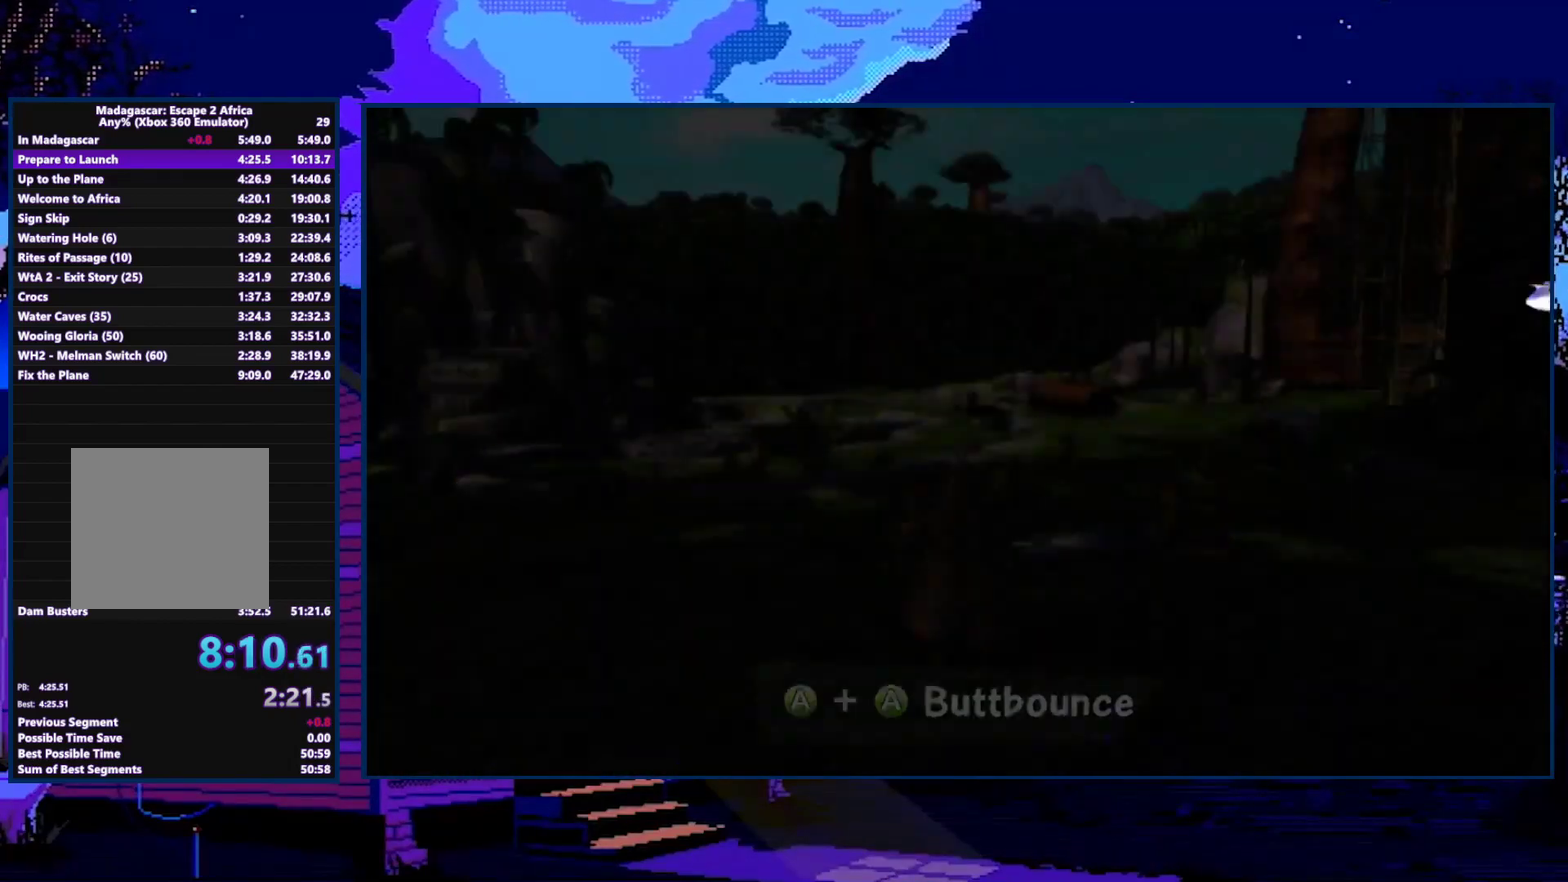
{"buttons": [], "left_stick": "up", "right_stick": "center", "events": [[67, "A", "down"], [133, "A", "up"]]}
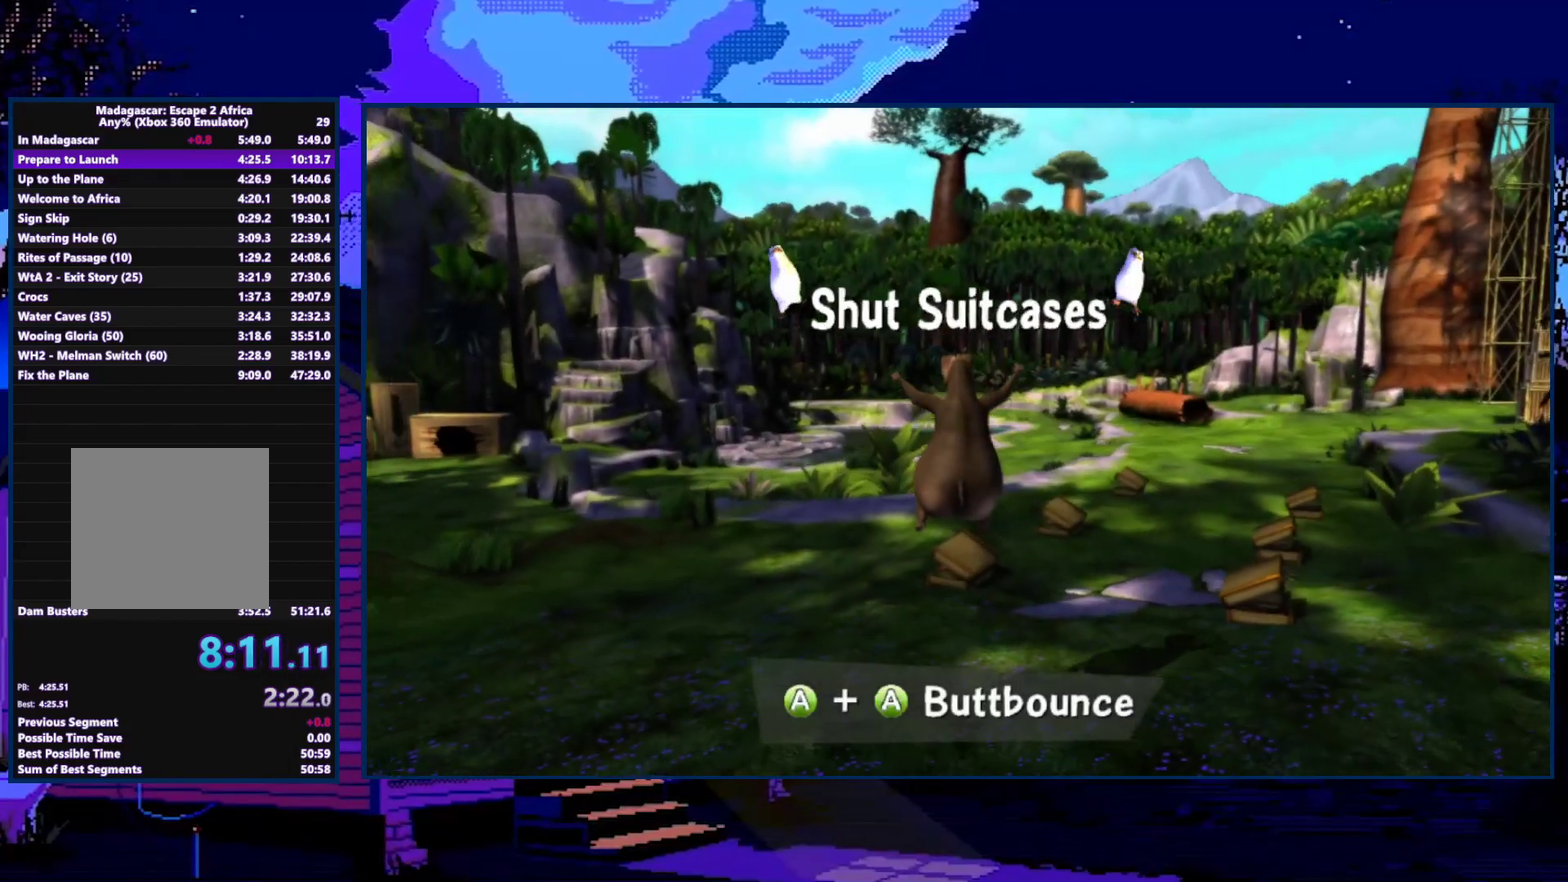
{"buttons": [], "left_stick": "up", "right_stick": "center", "events": []}
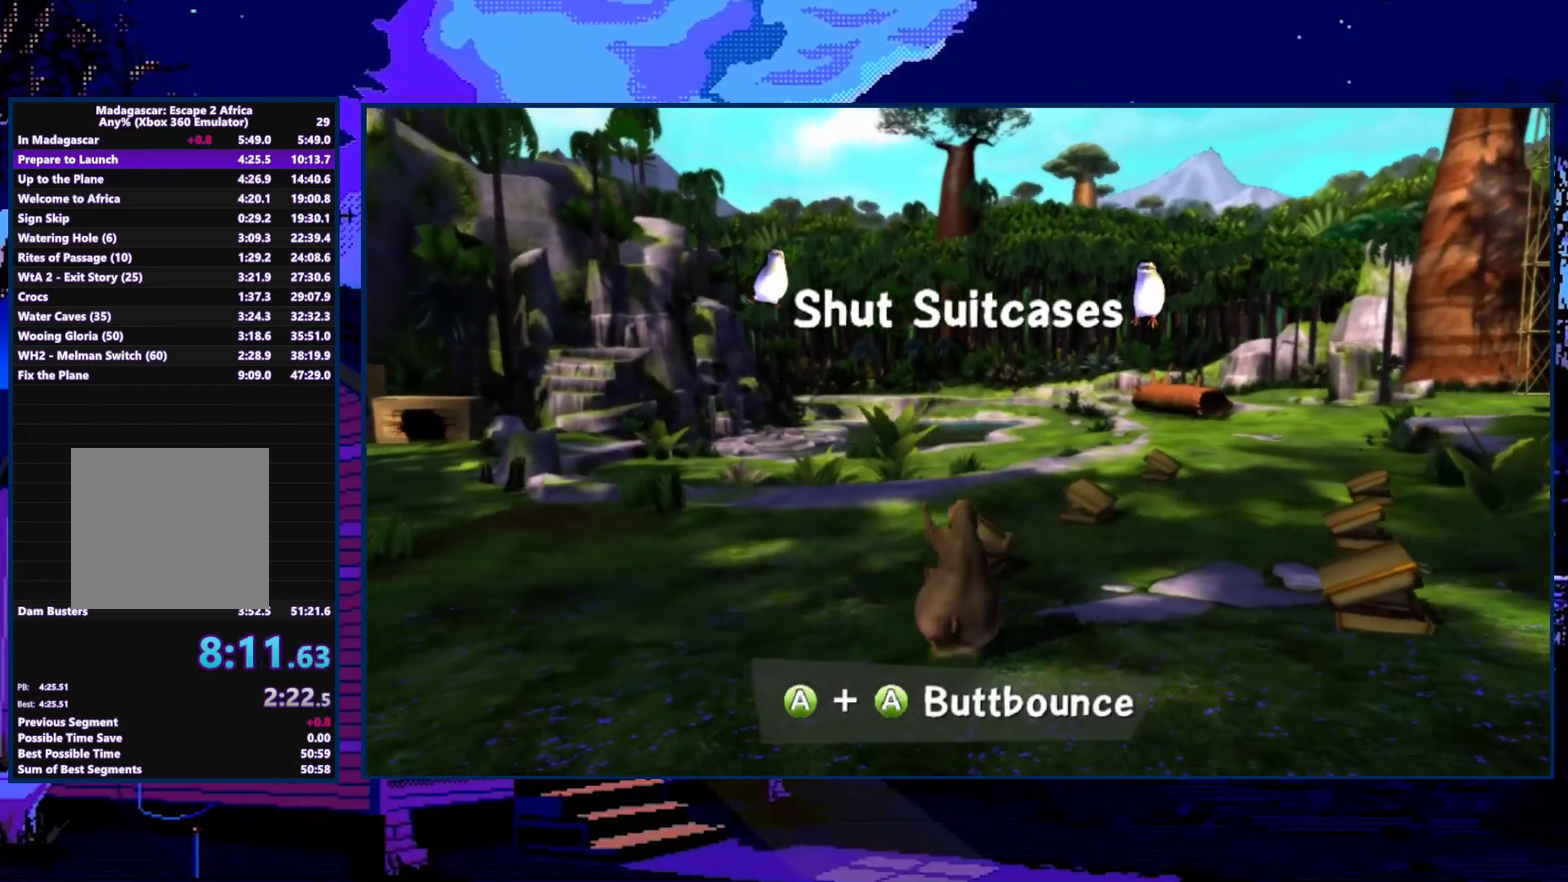
{"buttons": [], "left_stick": "up", "right_stick": "center", "events": [[33, "A", "down"], [233, "A", "up"], [300, "A", "down"], [367, "A", "up"], [433, "A", "down"], [500, "A", "up"]]}
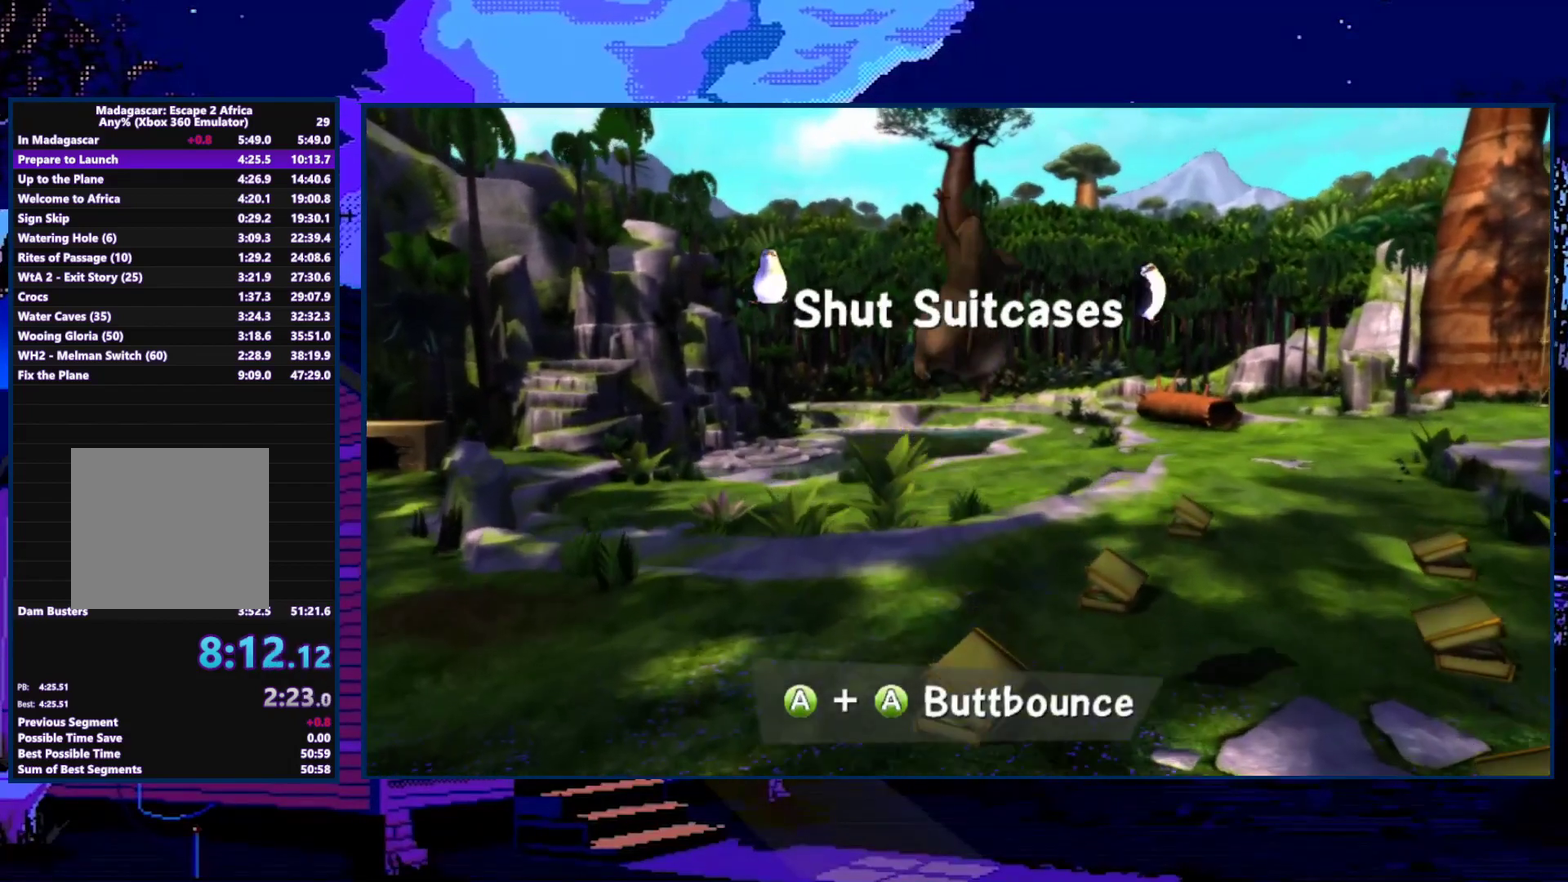
{"buttons": [], "left_stick": "up", "right_stick": "center", "events": []}
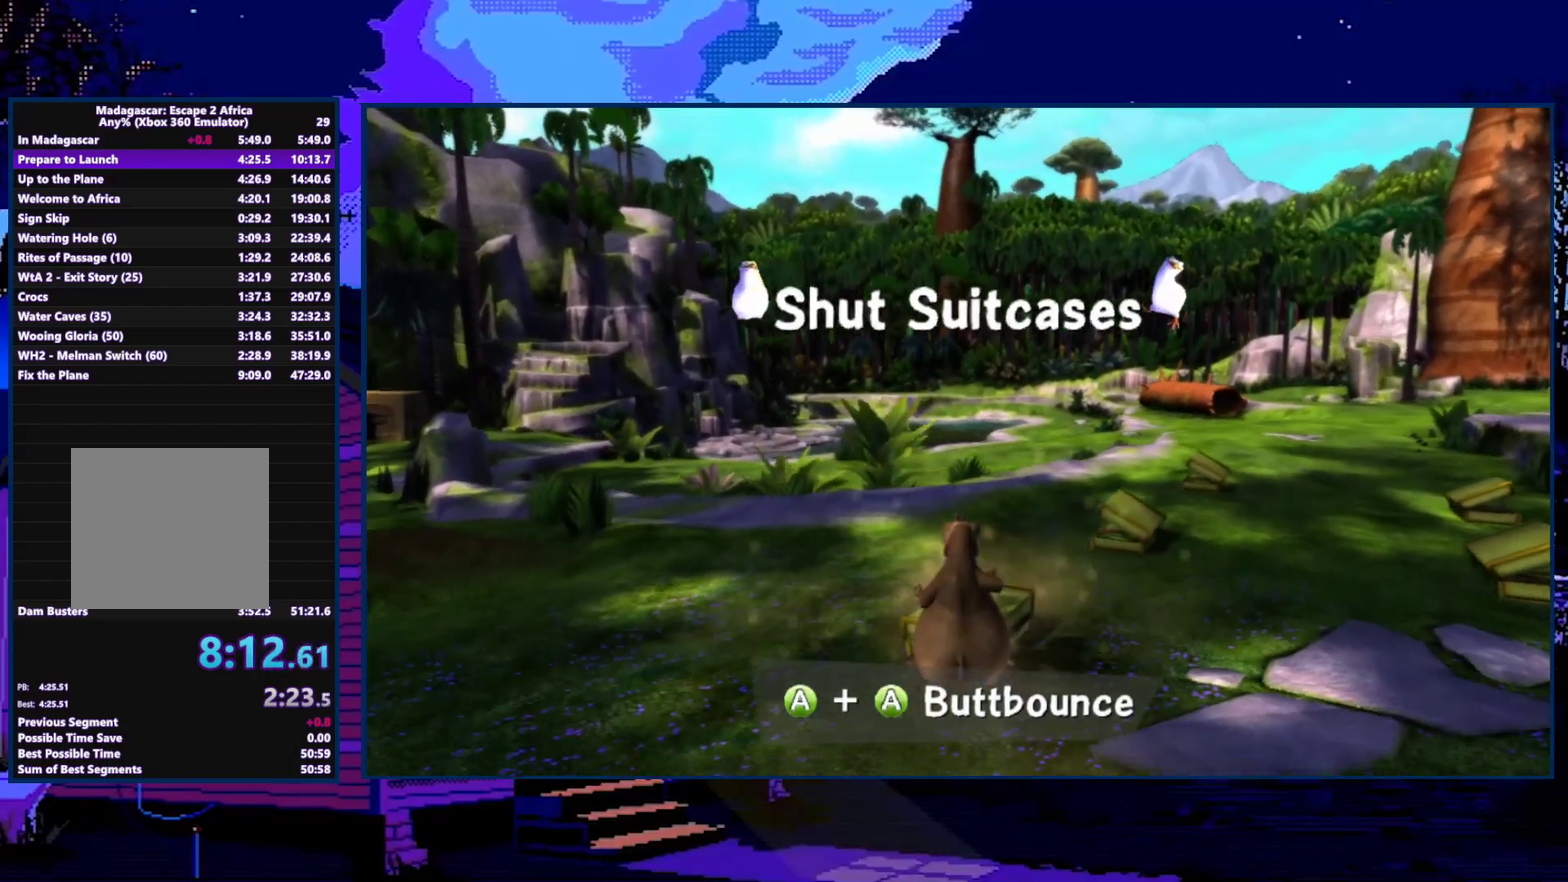
{"buttons": [], "left_stick": "right", "right_stick": "center", "events": [[33, "left_stick", "up-right"], [167, "left_stick", "right"]]}
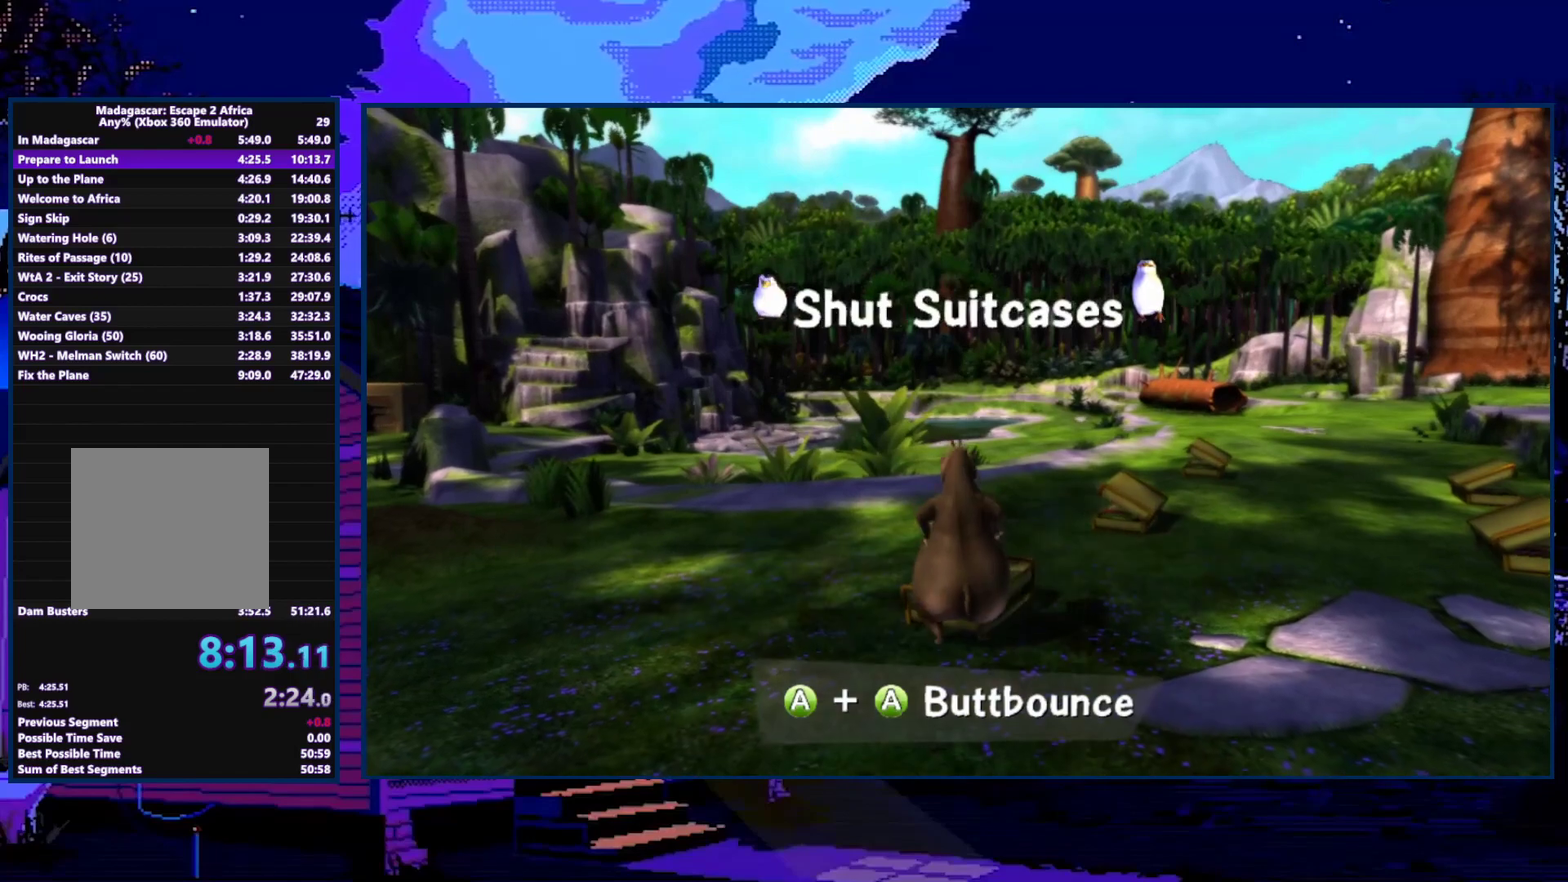
{"buttons": [], "left_stick": "right", "right_stick": "center", "events": []}
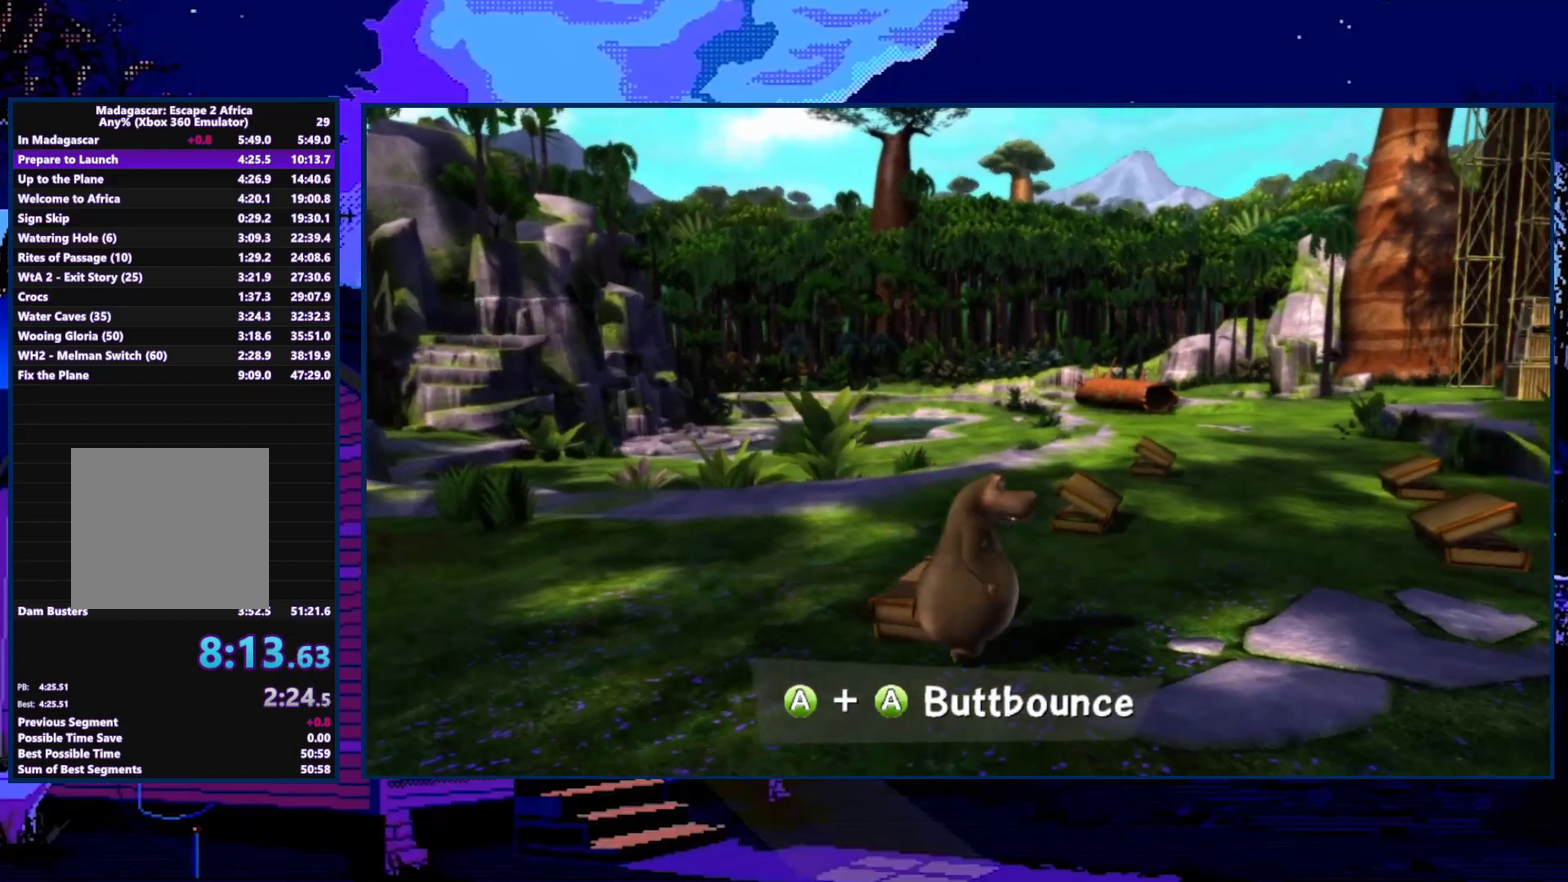
{"buttons": [], "left_stick": "up-right", "right_stick": "center", "events": [[433, "left_stick", "up-right"]]}
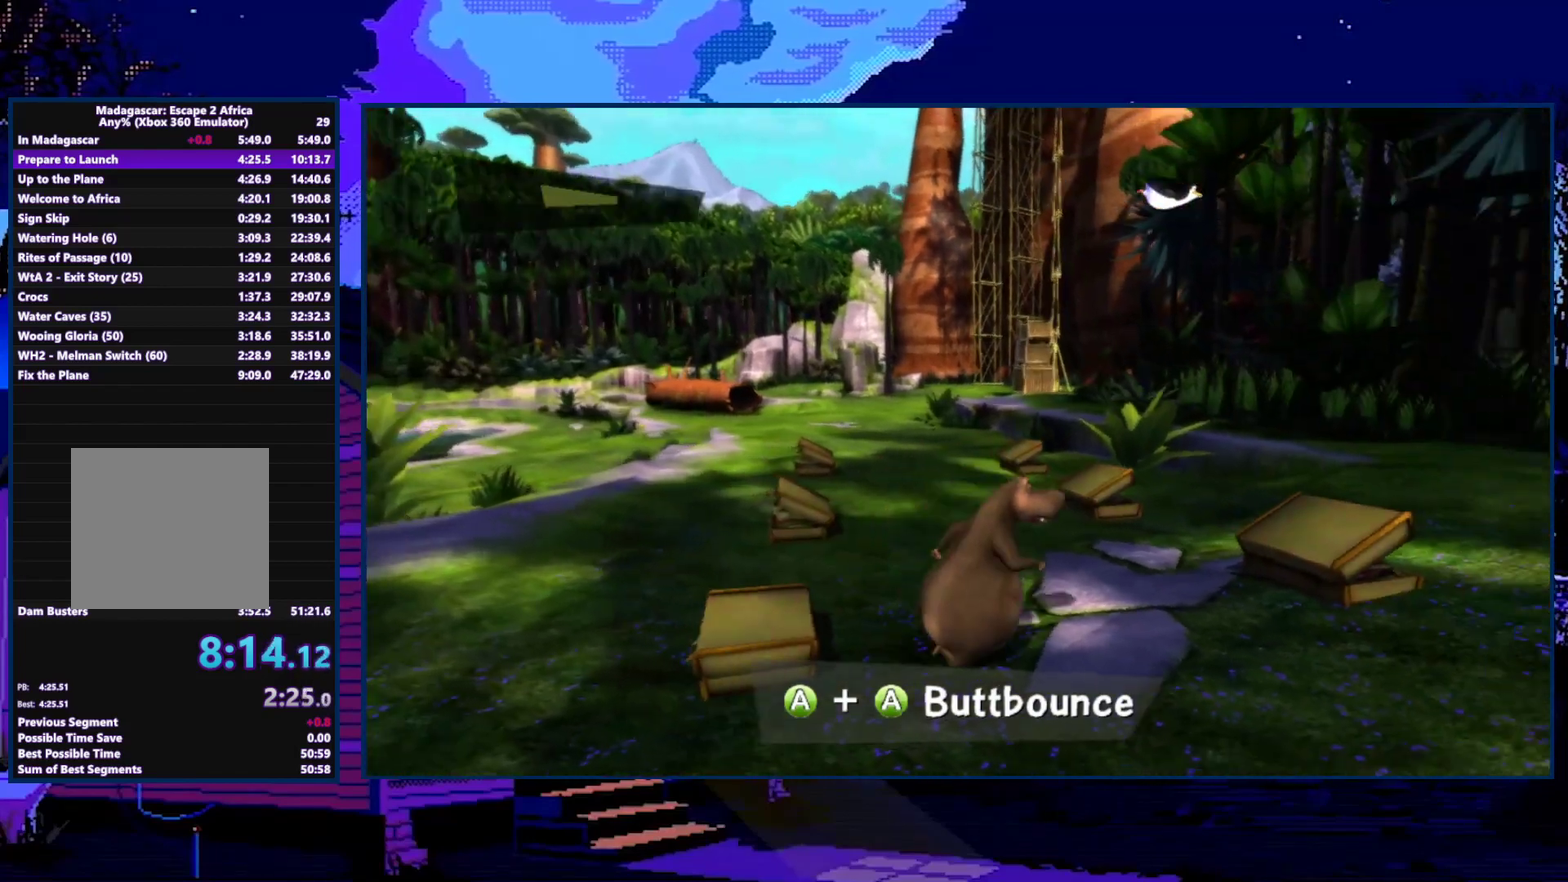
{"buttons": [], "left_stick": "up-right", "right_stick": "center", "events": []}
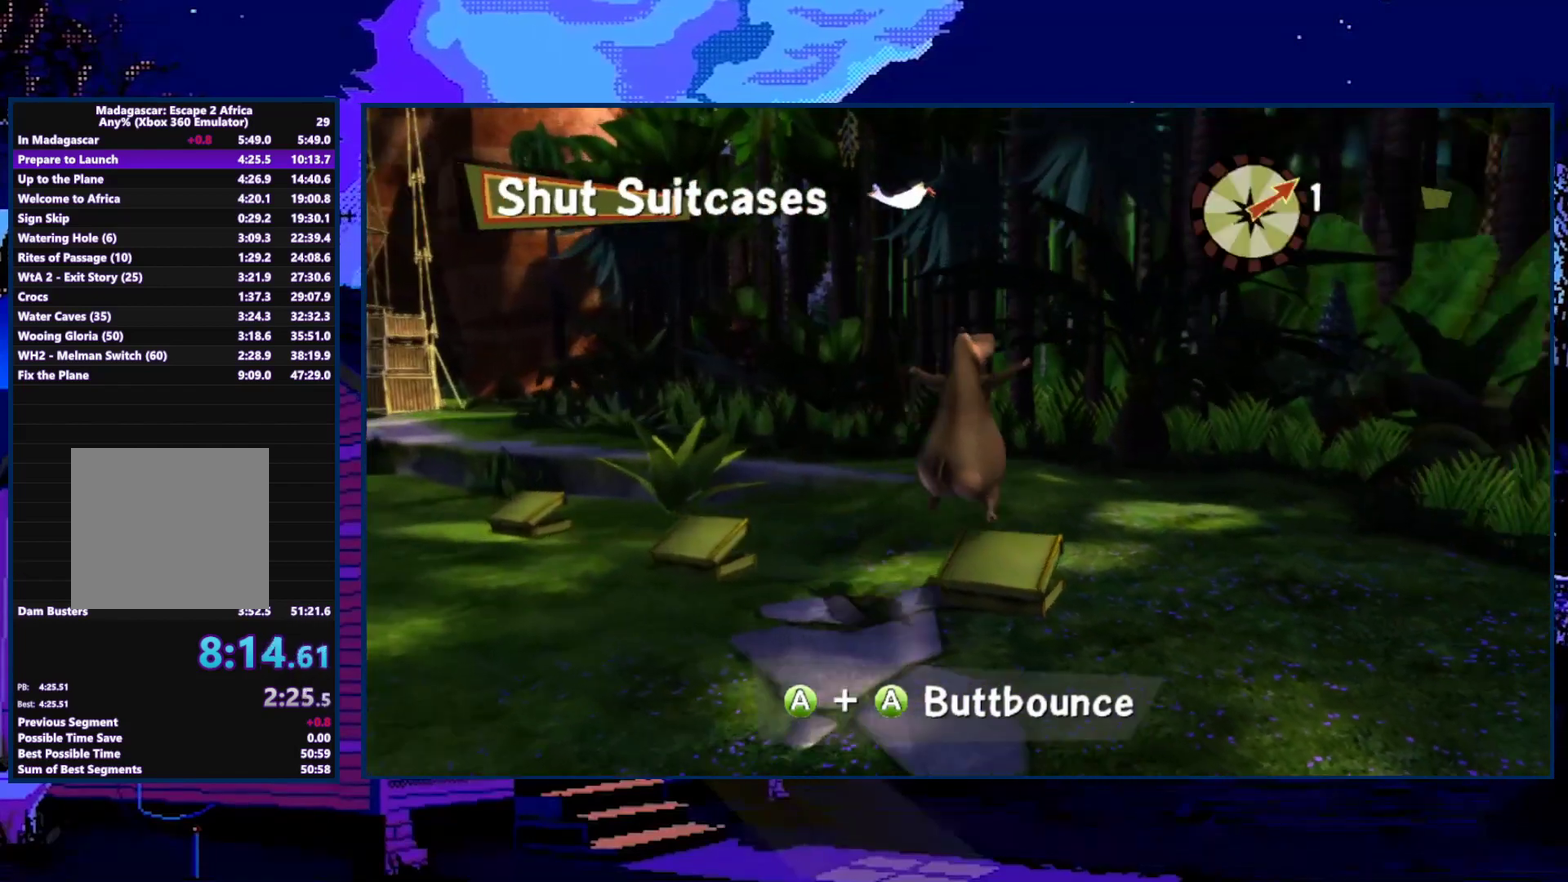
{"buttons": [], "left_stick": "up", "right_stick": "right", "events": [[33, "left_stick", "up"], [167, "A", "down"], [233, "A", "up"], [500, "right_stick", "right"]]}
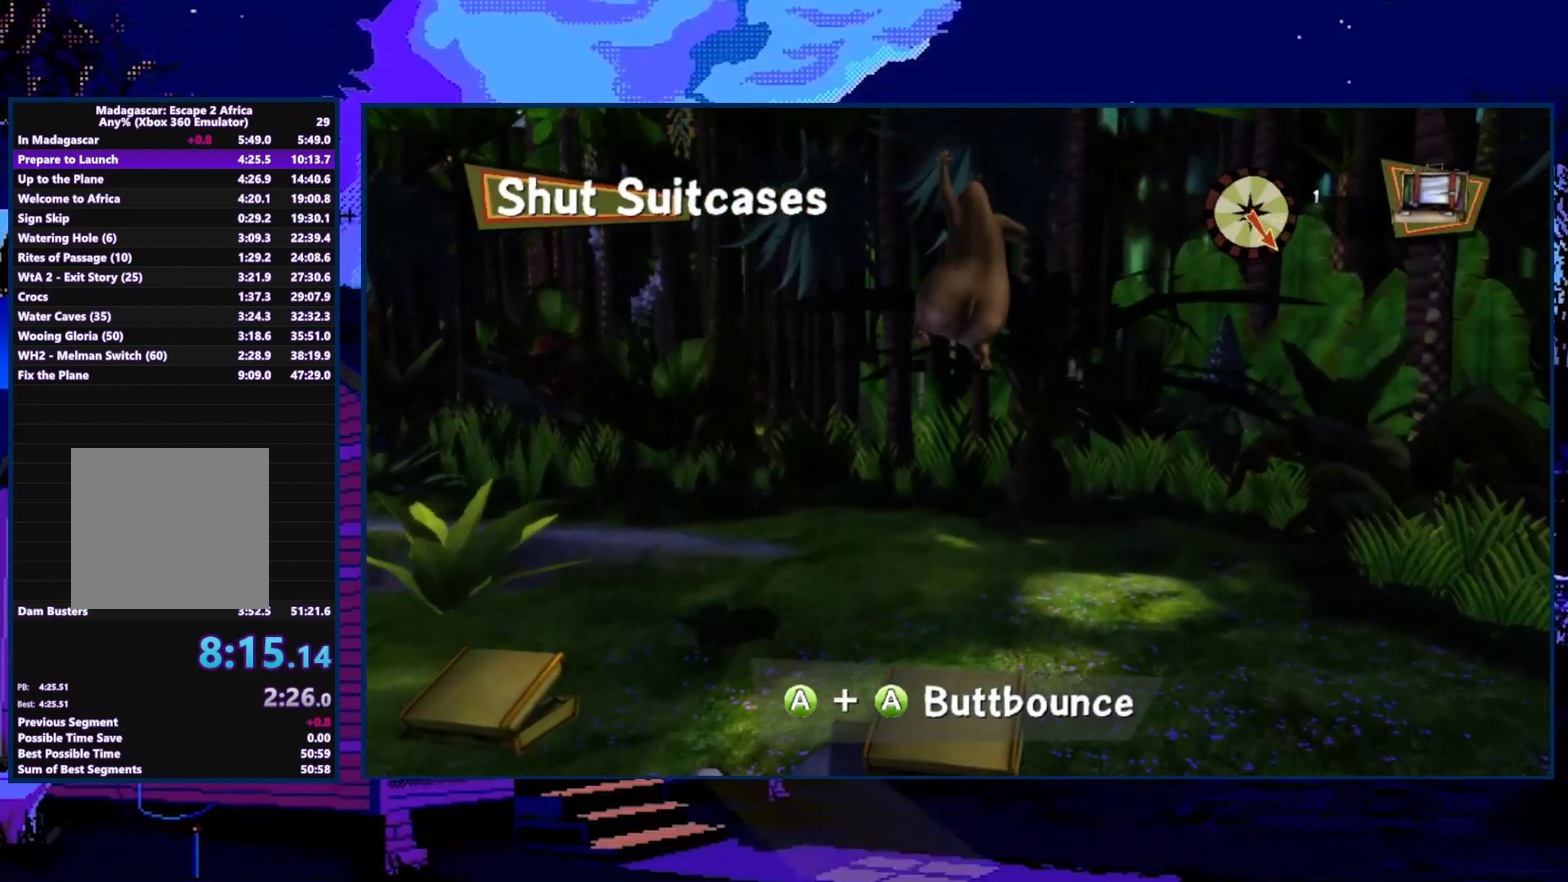
{"buttons": [], "left_stick": "up-left", "right_stick": "right", "events": [[33, "left_stick", "up-left"]]}
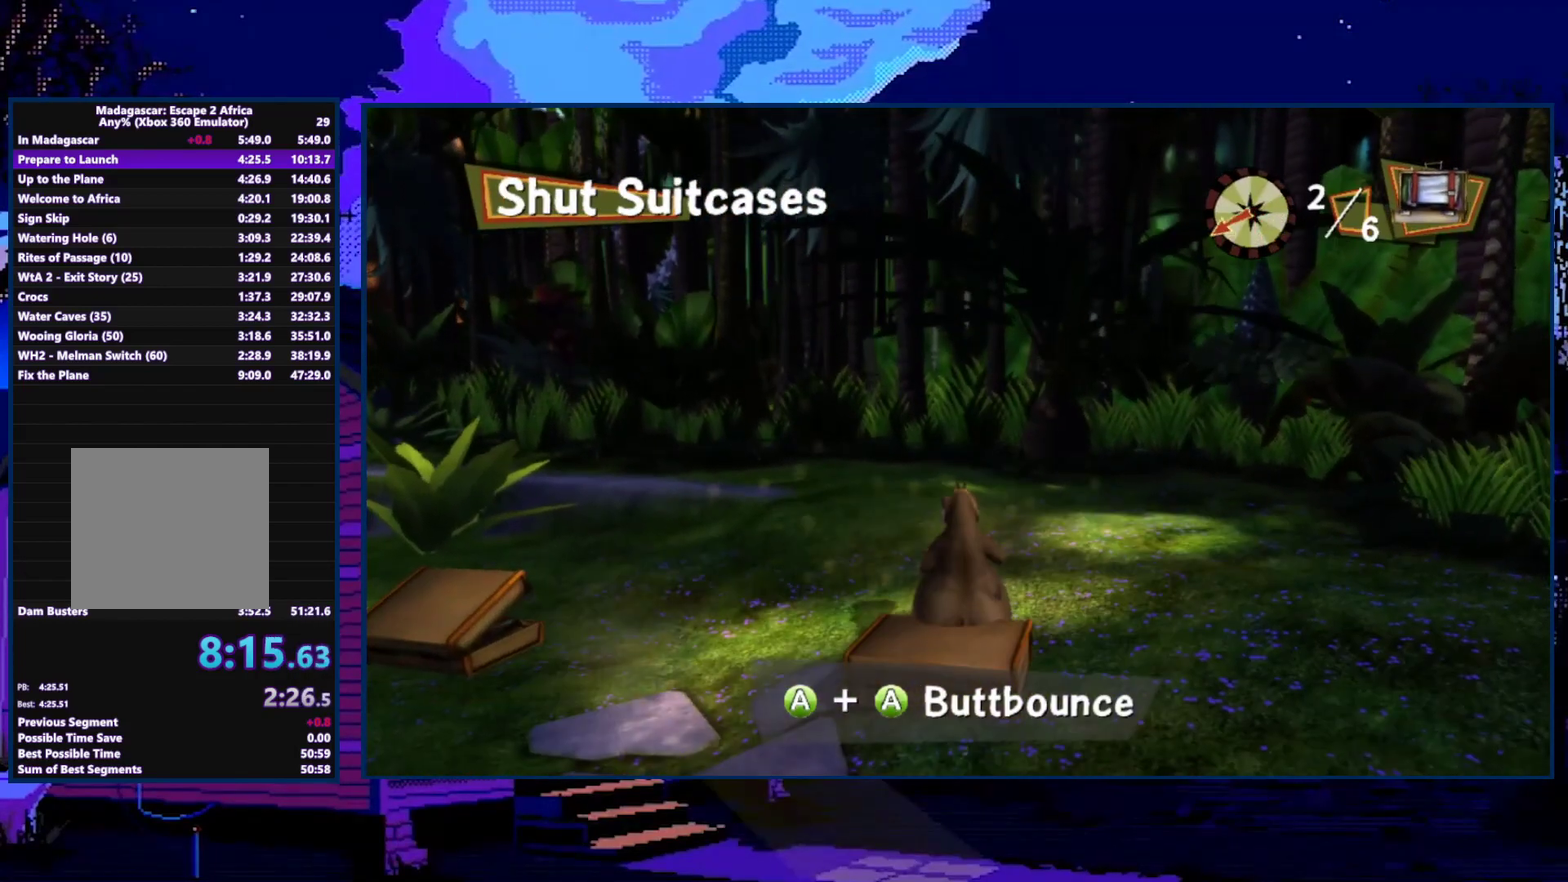
{"buttons": [], "left_stick": "left", "right_stick": "right", "events": [[200, "left_stick", "left"]]}
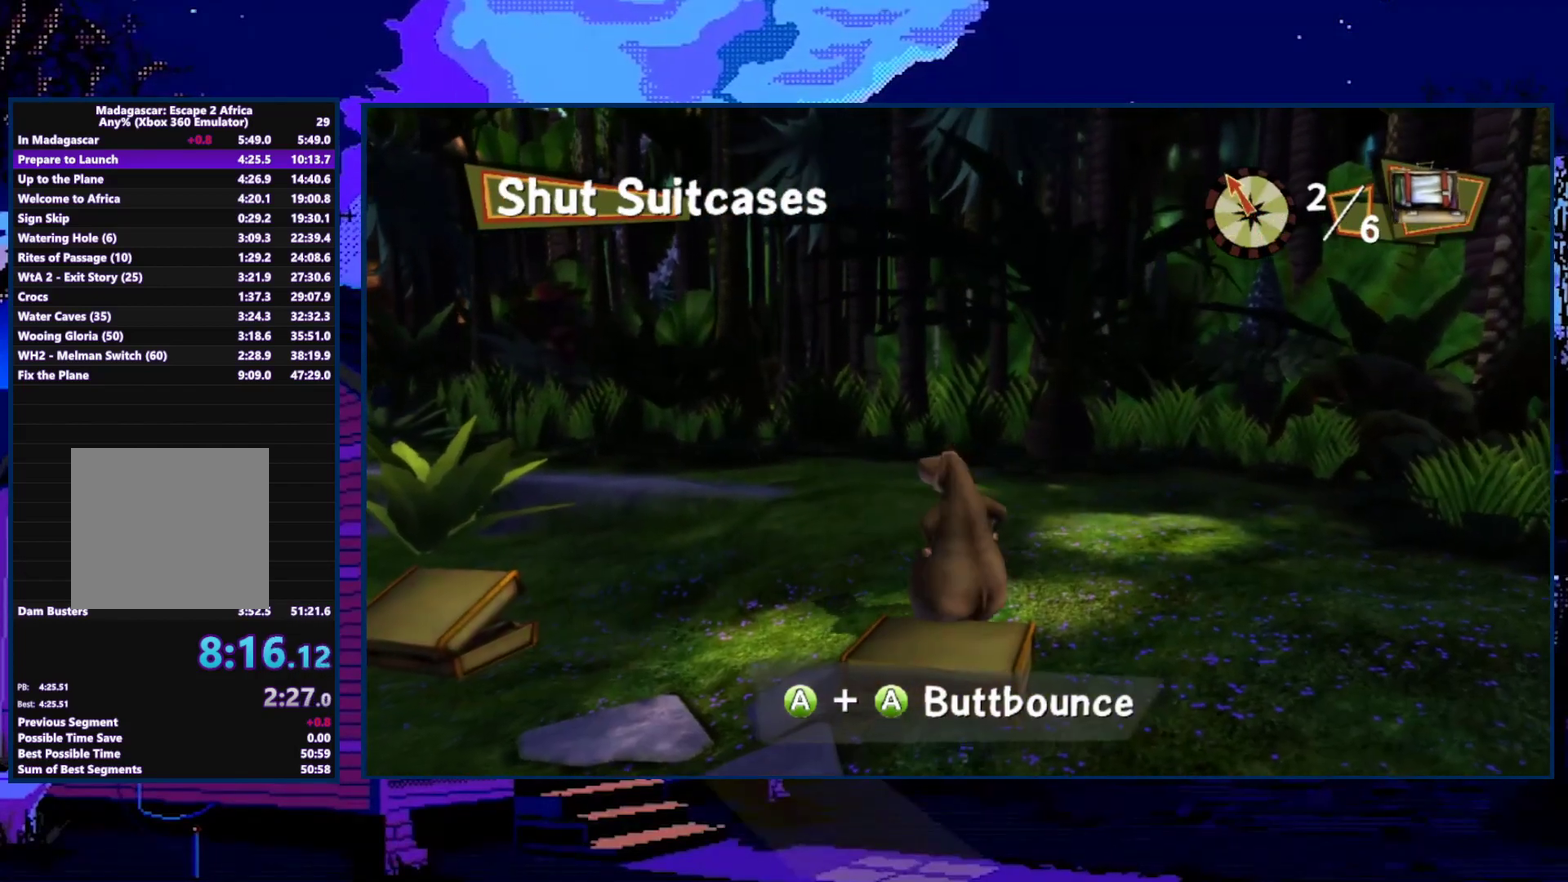
{"buttons": [], "left_stick": "up-left", "right_stick": "right", "events": [[367, "A", "down"], [367, "left_stick", "up-left"], [500, "A", "up"]]}
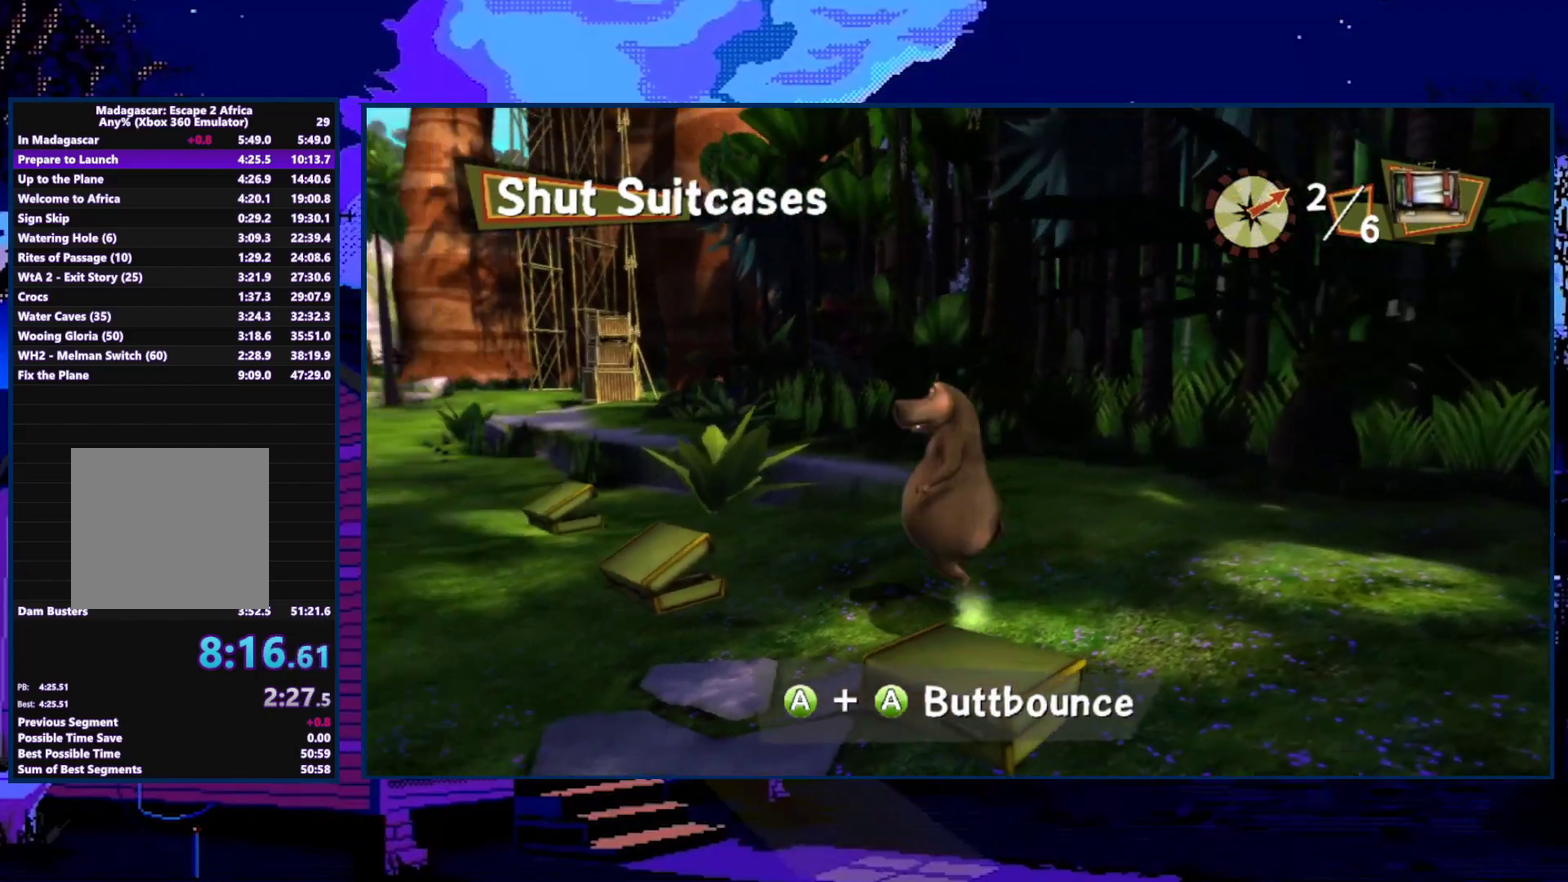
{"buttons": [], "left_stick": "up", "right_stick": "center", "events": [[333, "left_stick", "up"], [400, "right_stick", "center"]]}
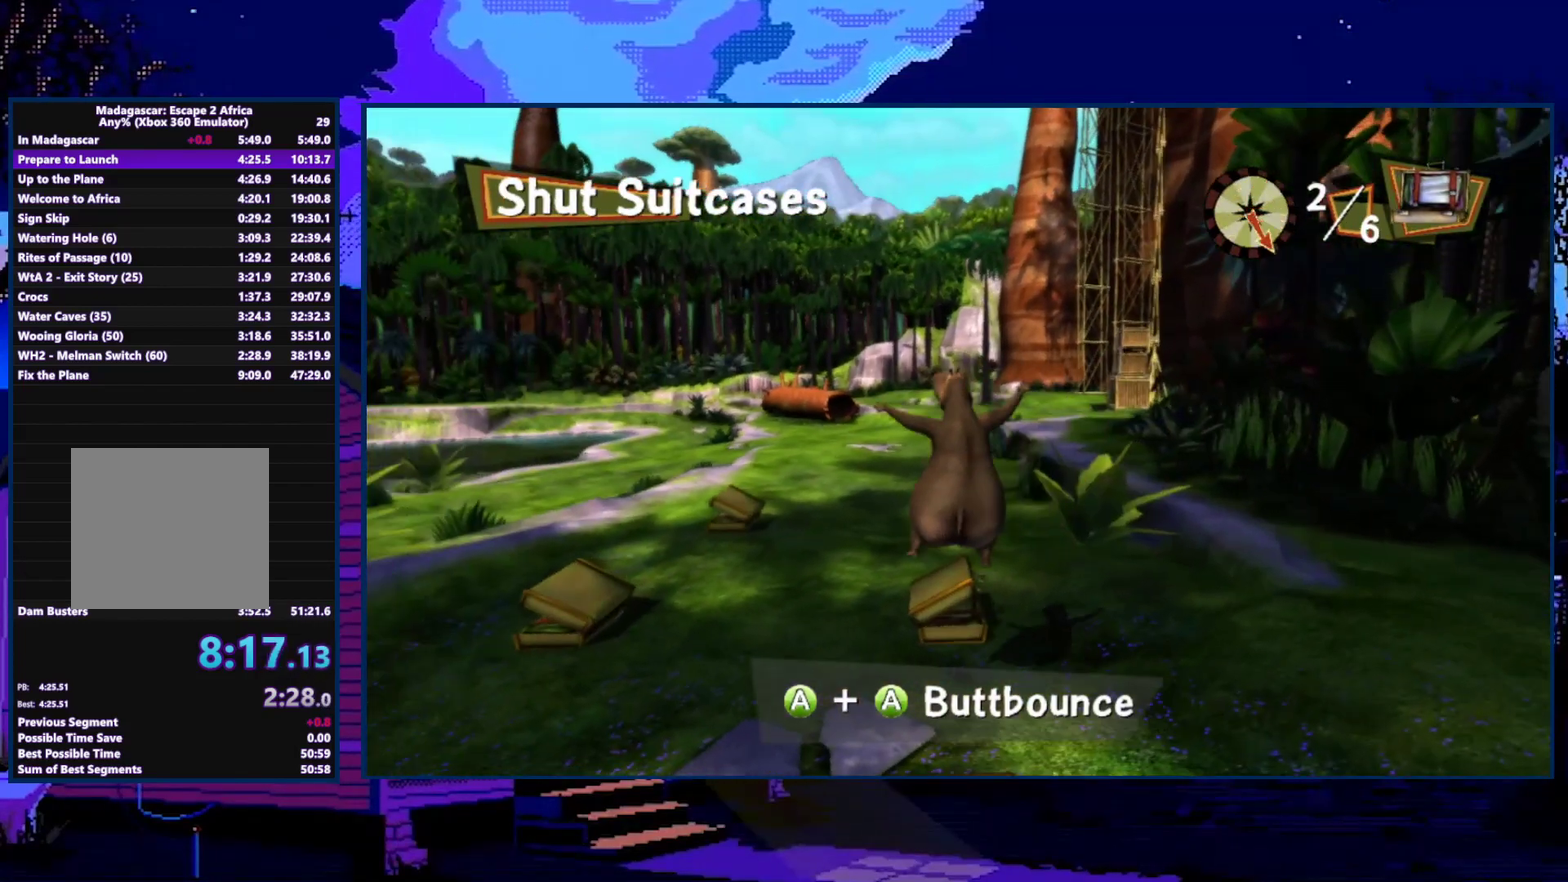
{"buttons": [], "left_stick": "up", "right_stick": "center", "events": [[100, "A", "down"], [300, "A", "up"]]}
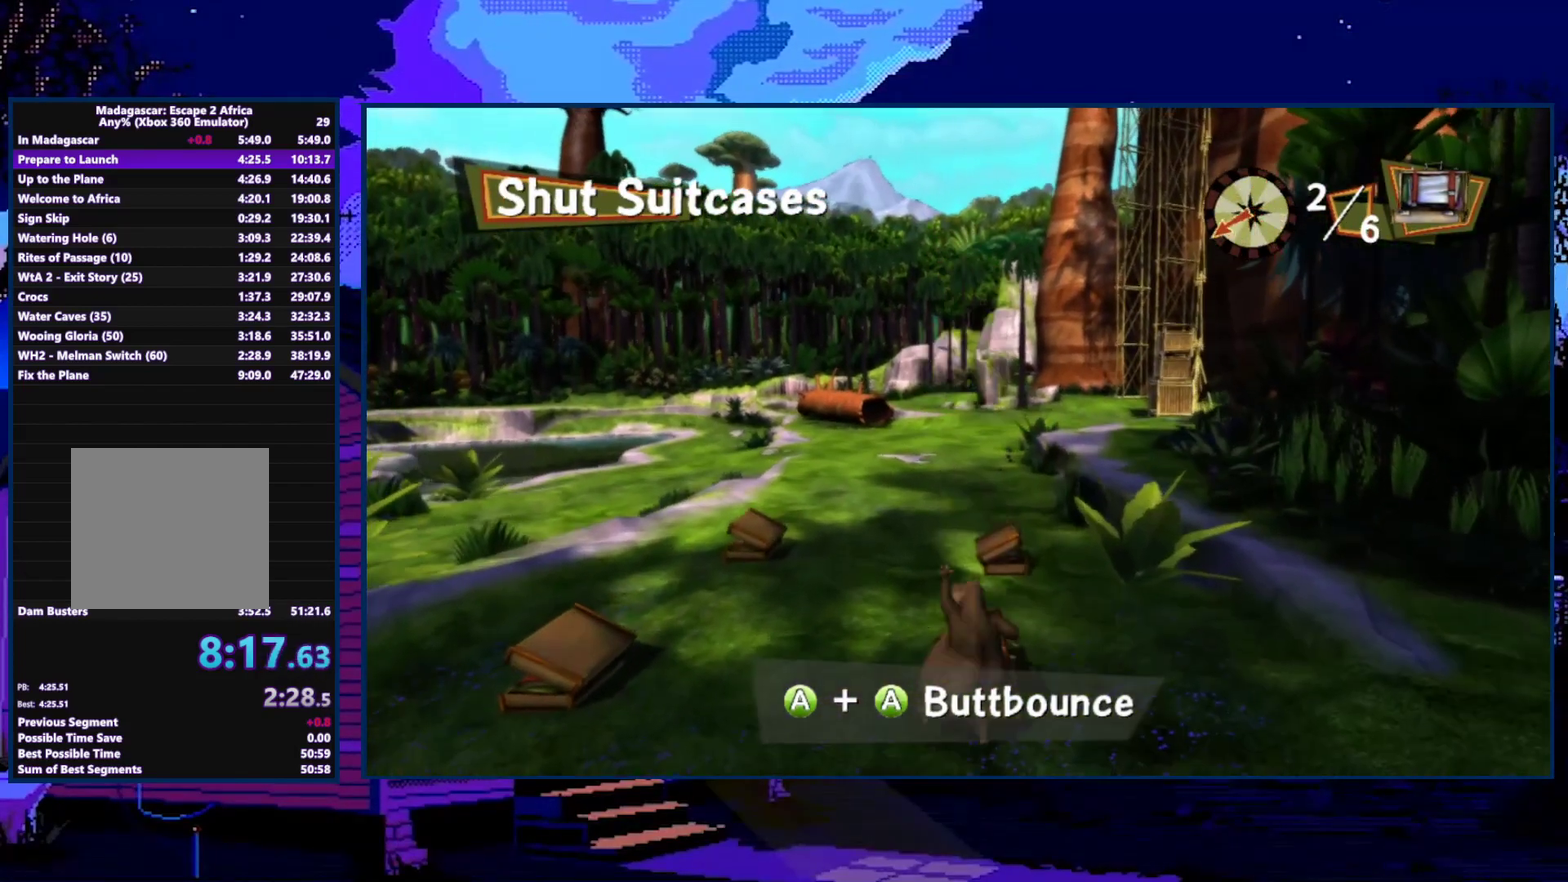
{"buttons": [], "left_stick": "up-left", "right_stick": "center", "events": [[300, "left_stick", "up-left"]]}
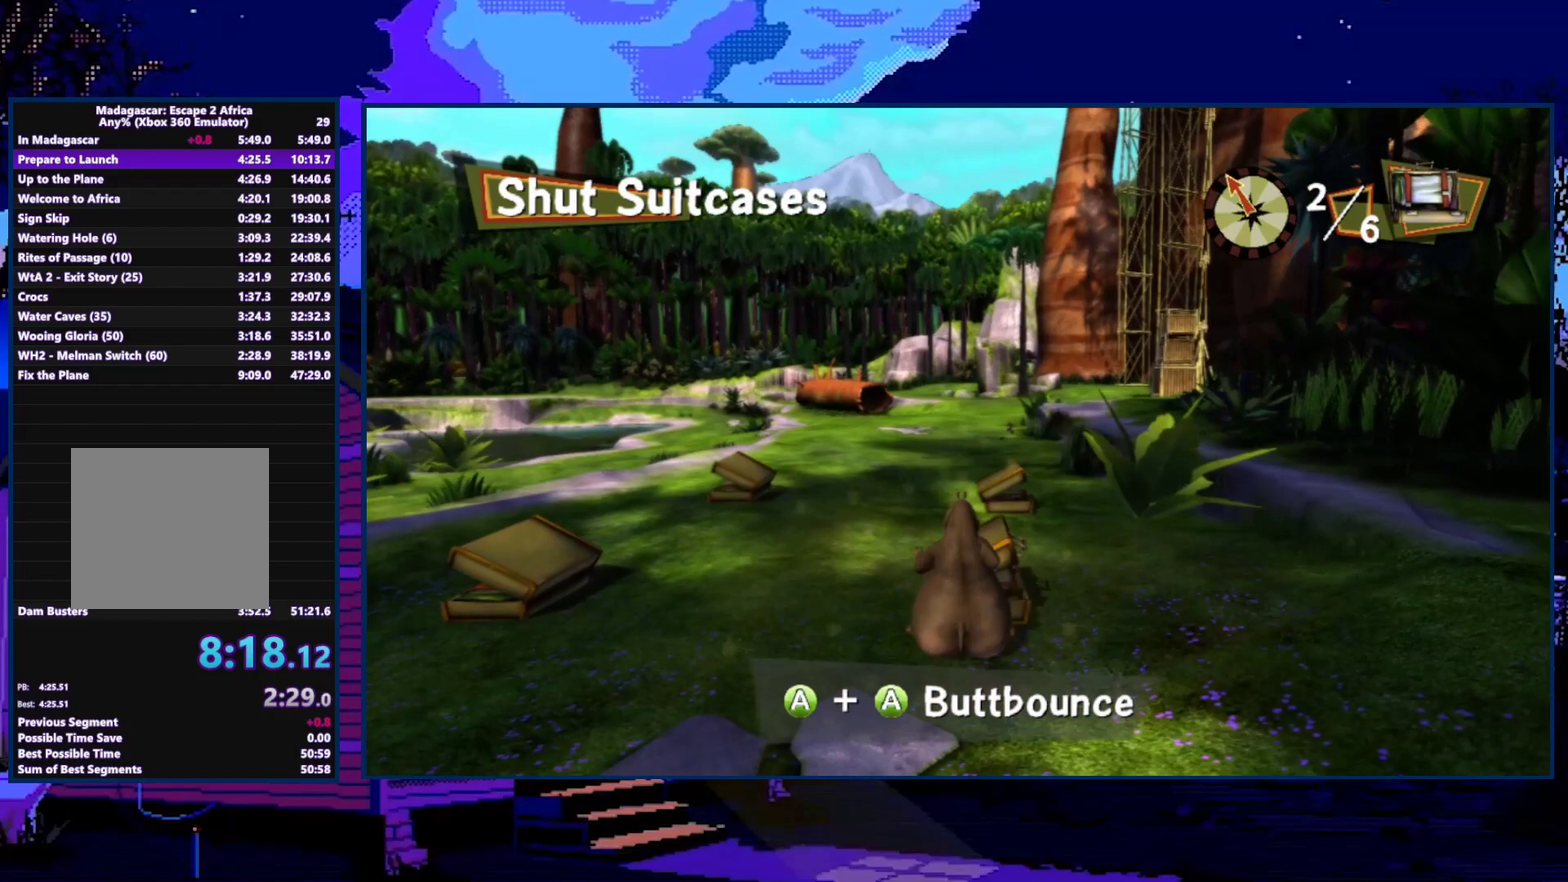
{"buttons": ["A"], "left_stick": "up", "right_stick": "center", "events": [[100, "left_stick", "up"], [433, "A", "down"]]}
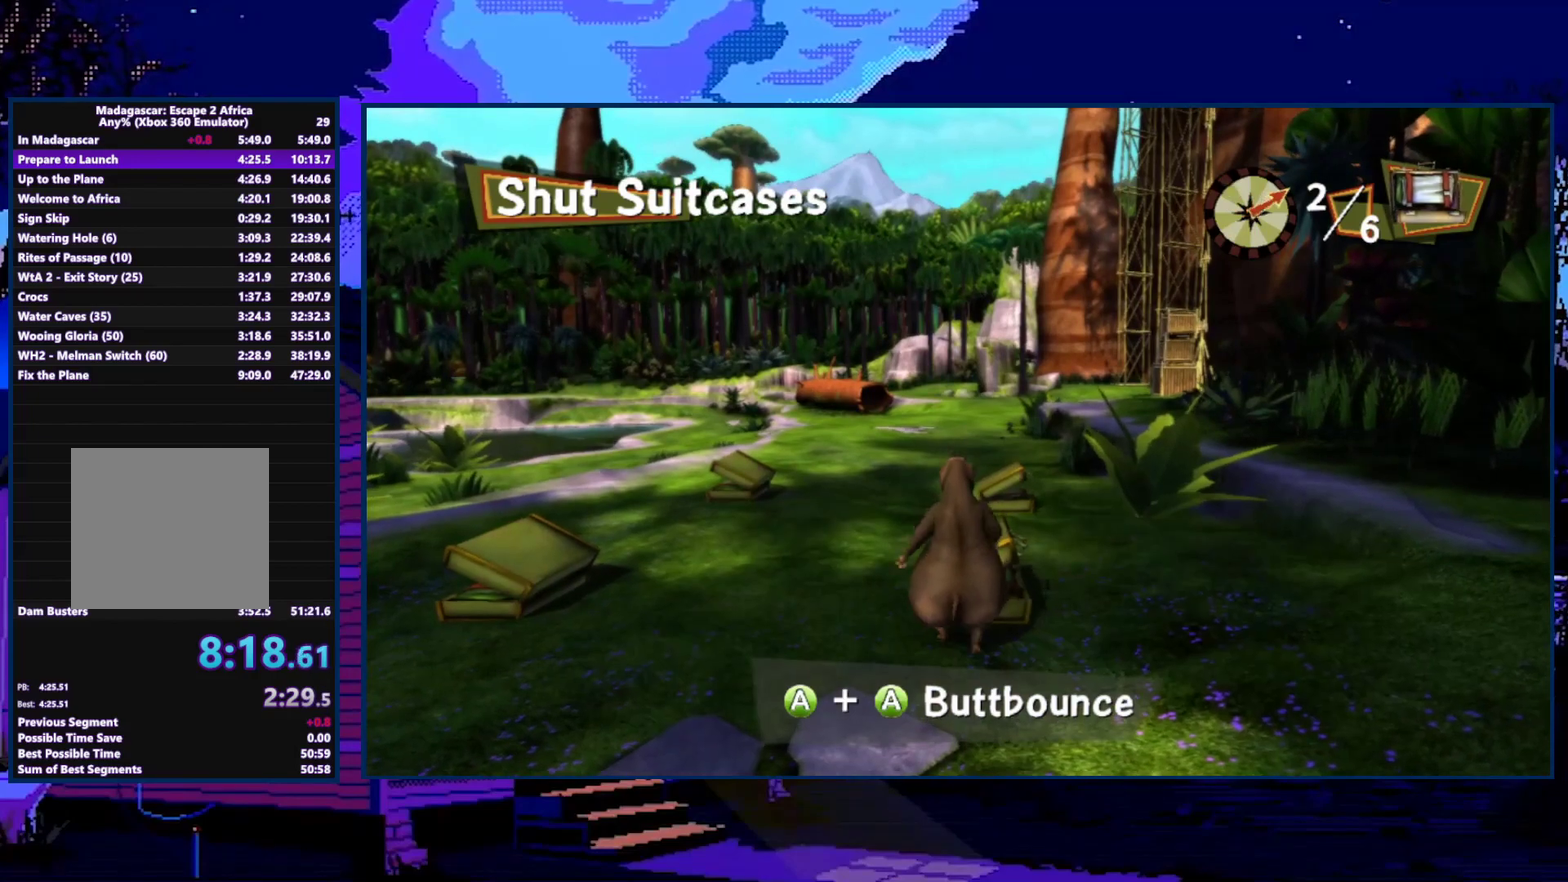
{"buttons": [], "left_stick": "up", "right_stick": "center", "events": [[33, "A", "up"], [300, "A", "down"], [367, "A", "up"]]}